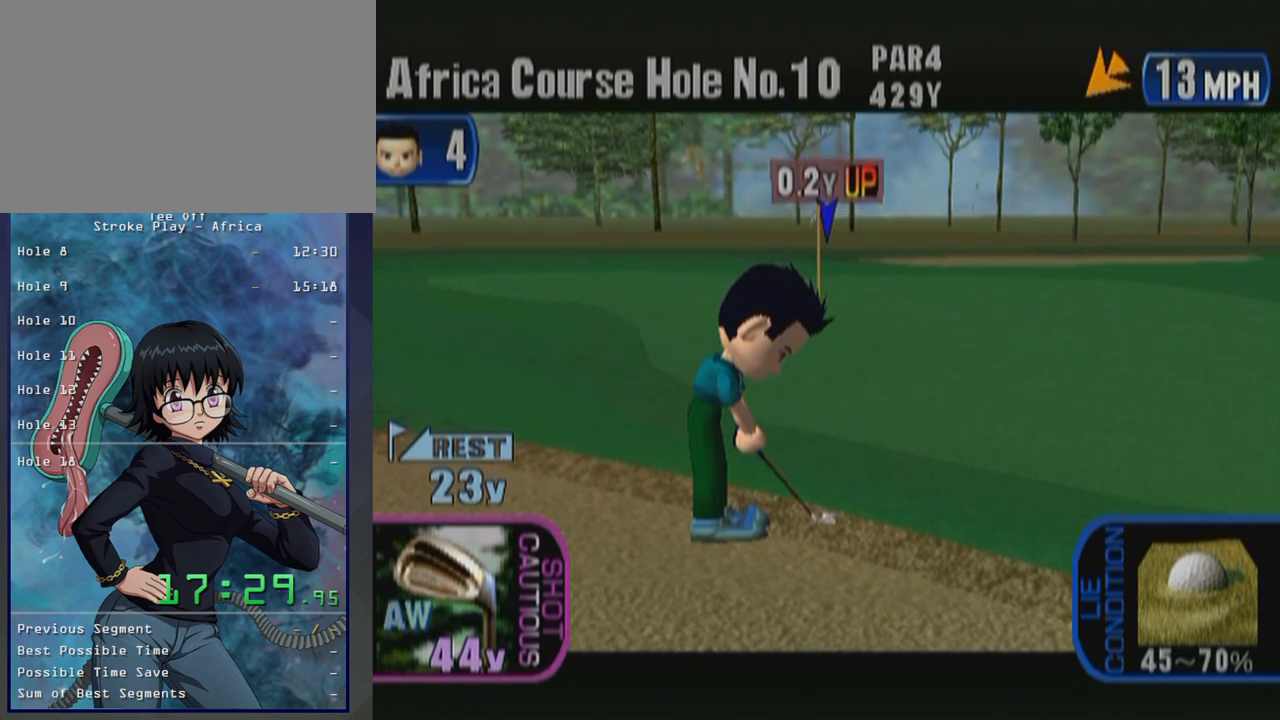
Gameplay with a controller (Xbox layout); each line is a JSON object with the inputs held at the frame after it. "button_events" lists button changes between this image and that frame as [ms after this image, input, new state], when the widget could be followed in between (sticks are given only as held states). Not read: L2 L3 R2 R3.
{"buttons": ["A"], "left_stick": "center", "button_events": [[467, "A", "down"]]}
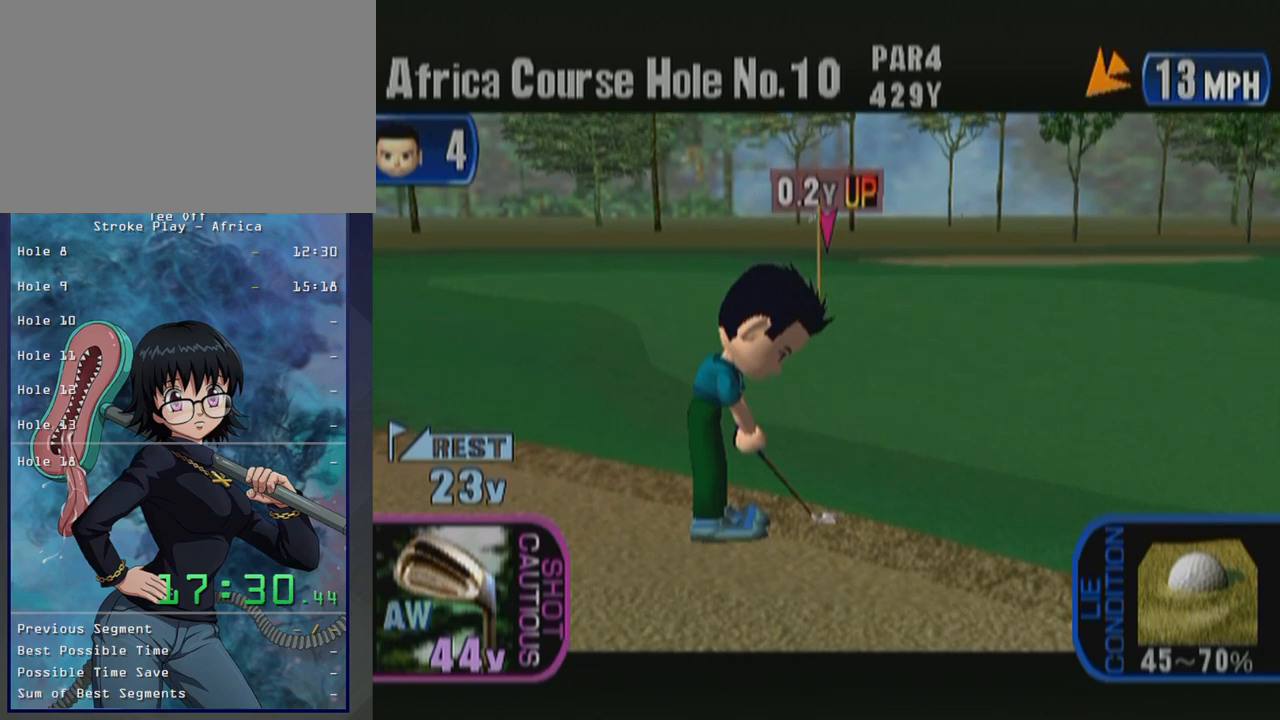
{"buttons": [], "left_stick": "center", "button_events": [[150, "A", "up"]]}
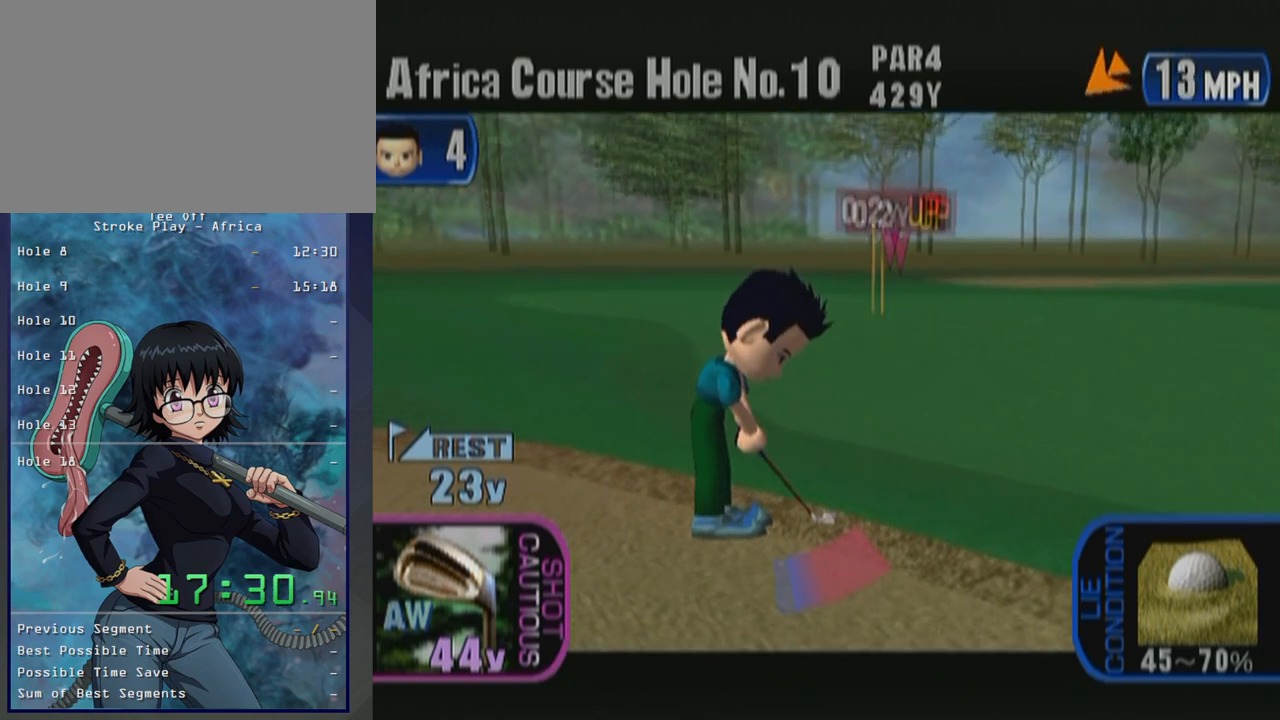
{"buttons": [], "left_stick": "center", "button_events": []}
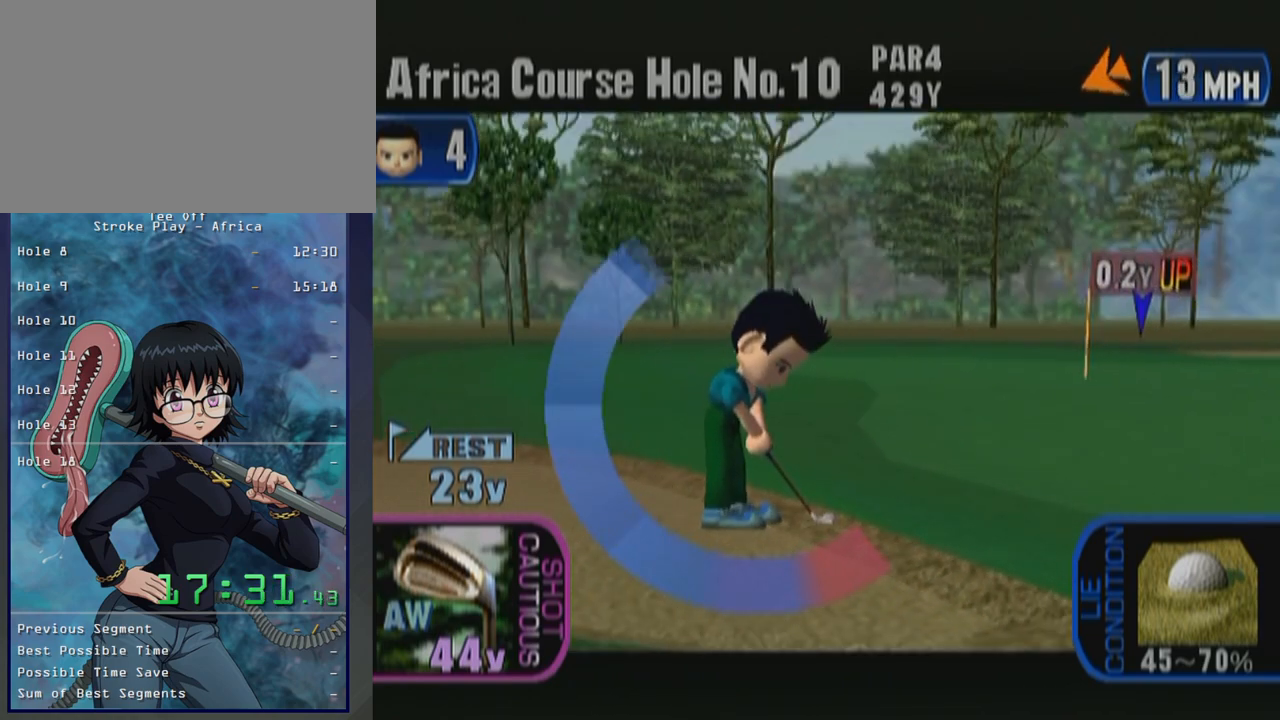
{"buttons": [], "left_stick": "center", "button_events": [[83, "A", "down"], [250, "A", "up"]]}
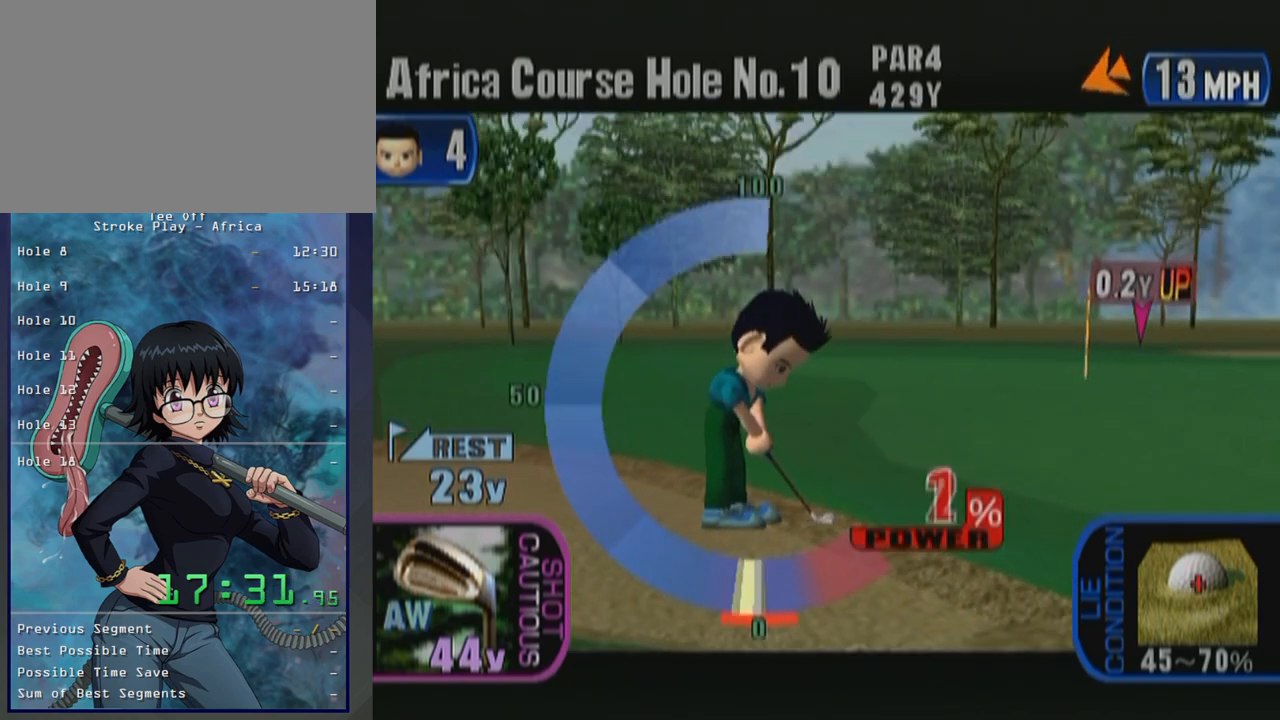
{"buttons": ["A"], "left_stick": "center", "button_events": [[500, "A", "down"]]}
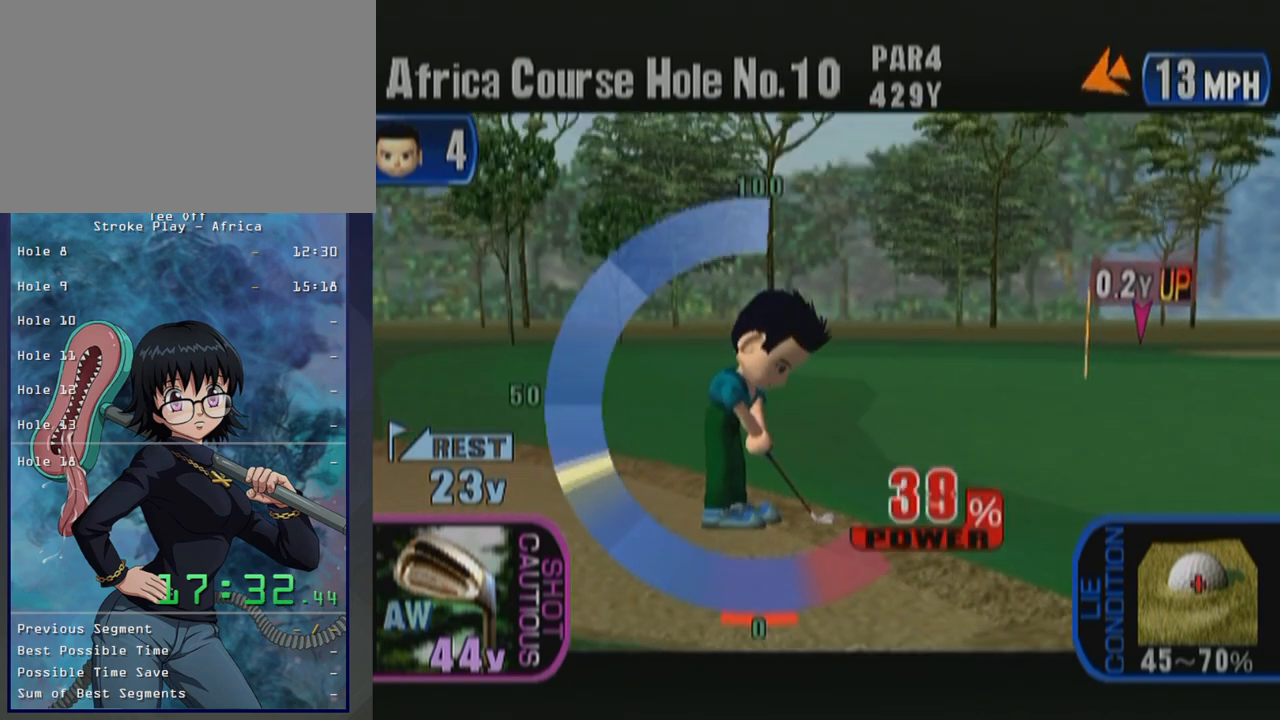
{"buttons": [], "left_stick": "center", "button_events": [[200, "A", "up"]]}
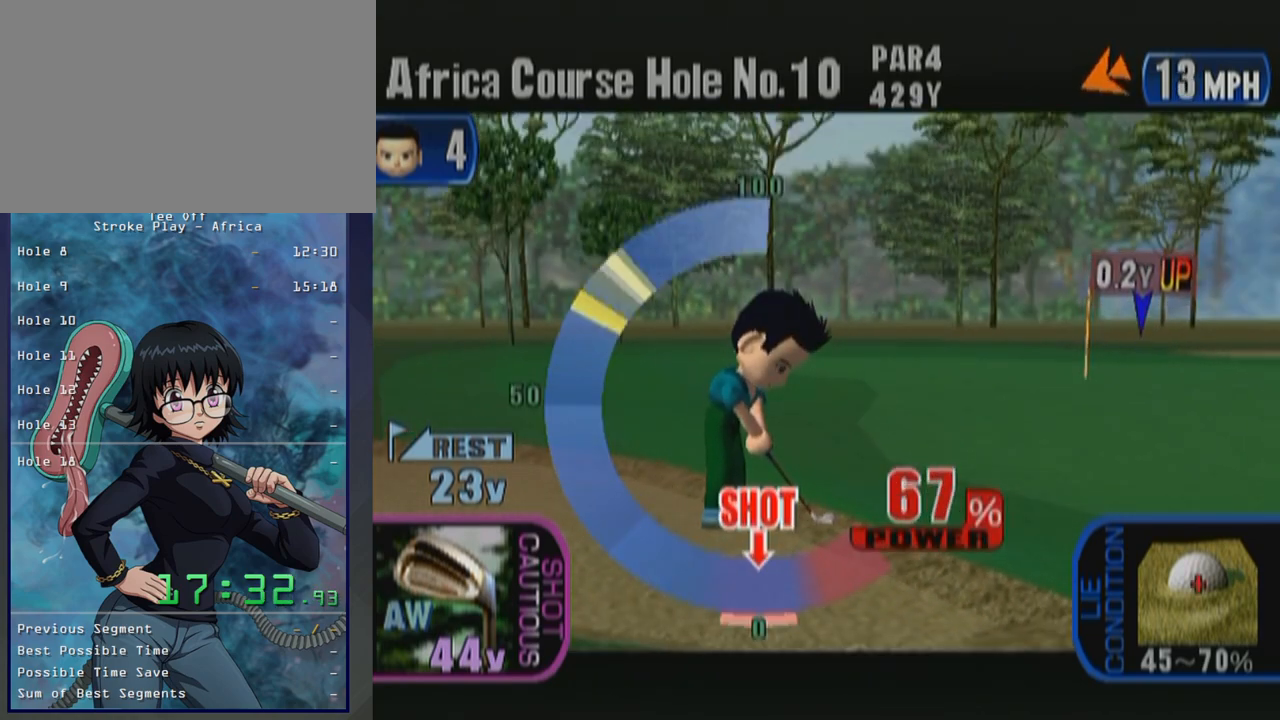
{"buttons": [], "left_stick": "center", "button_events": []}
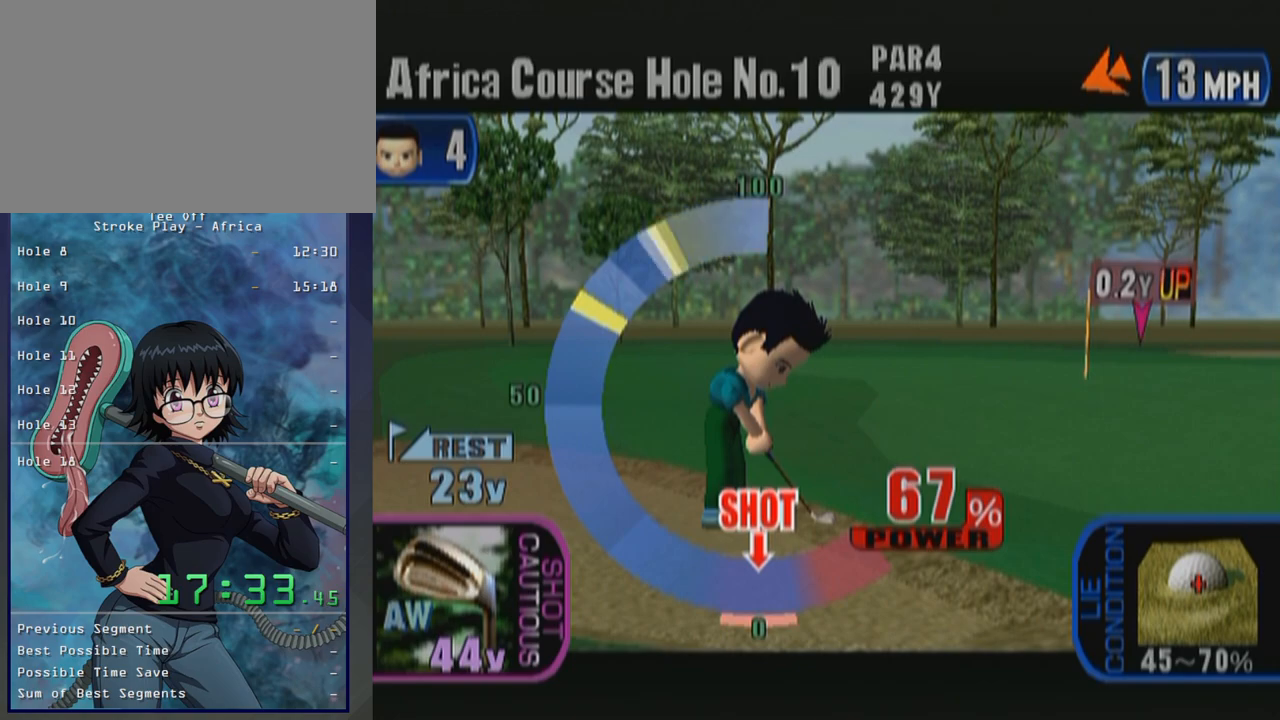
{"buttons": ["A"], "left_stick": "center", "button_events": [[367, "A", "down"]]}
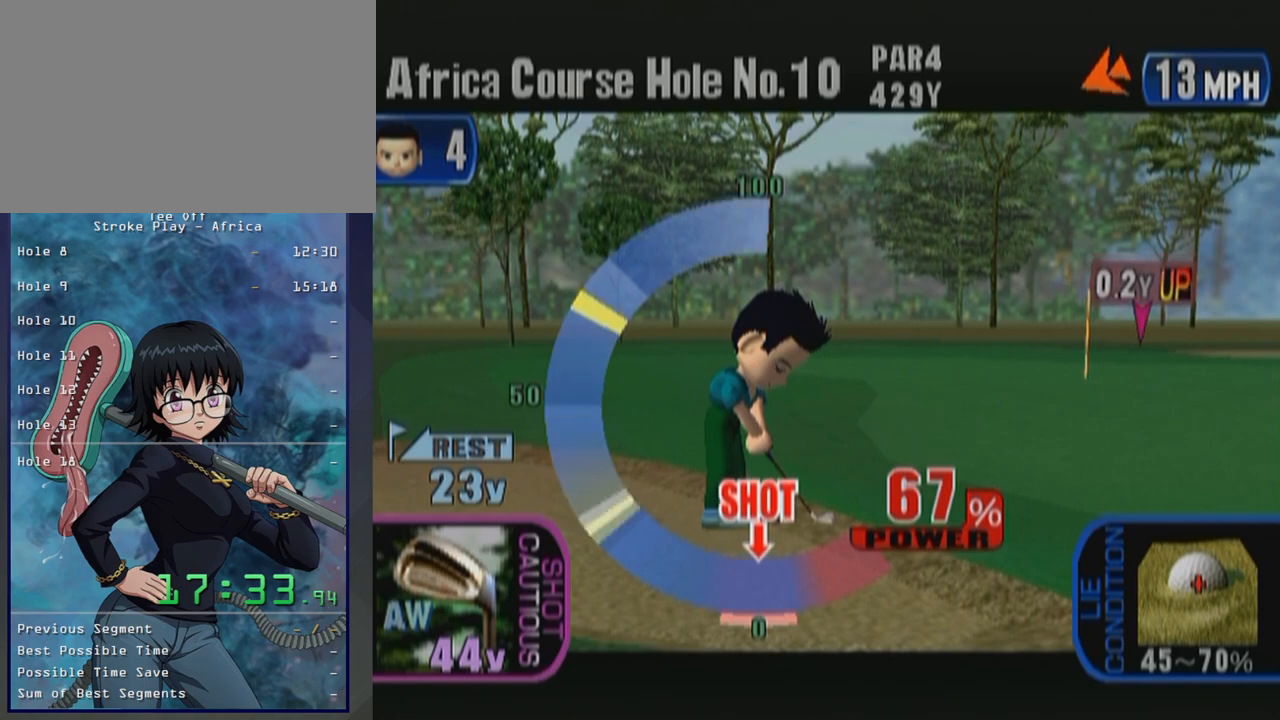
{"buttons": [], "left_stick": "center", "button_events": [[50, "A", "up"]]}